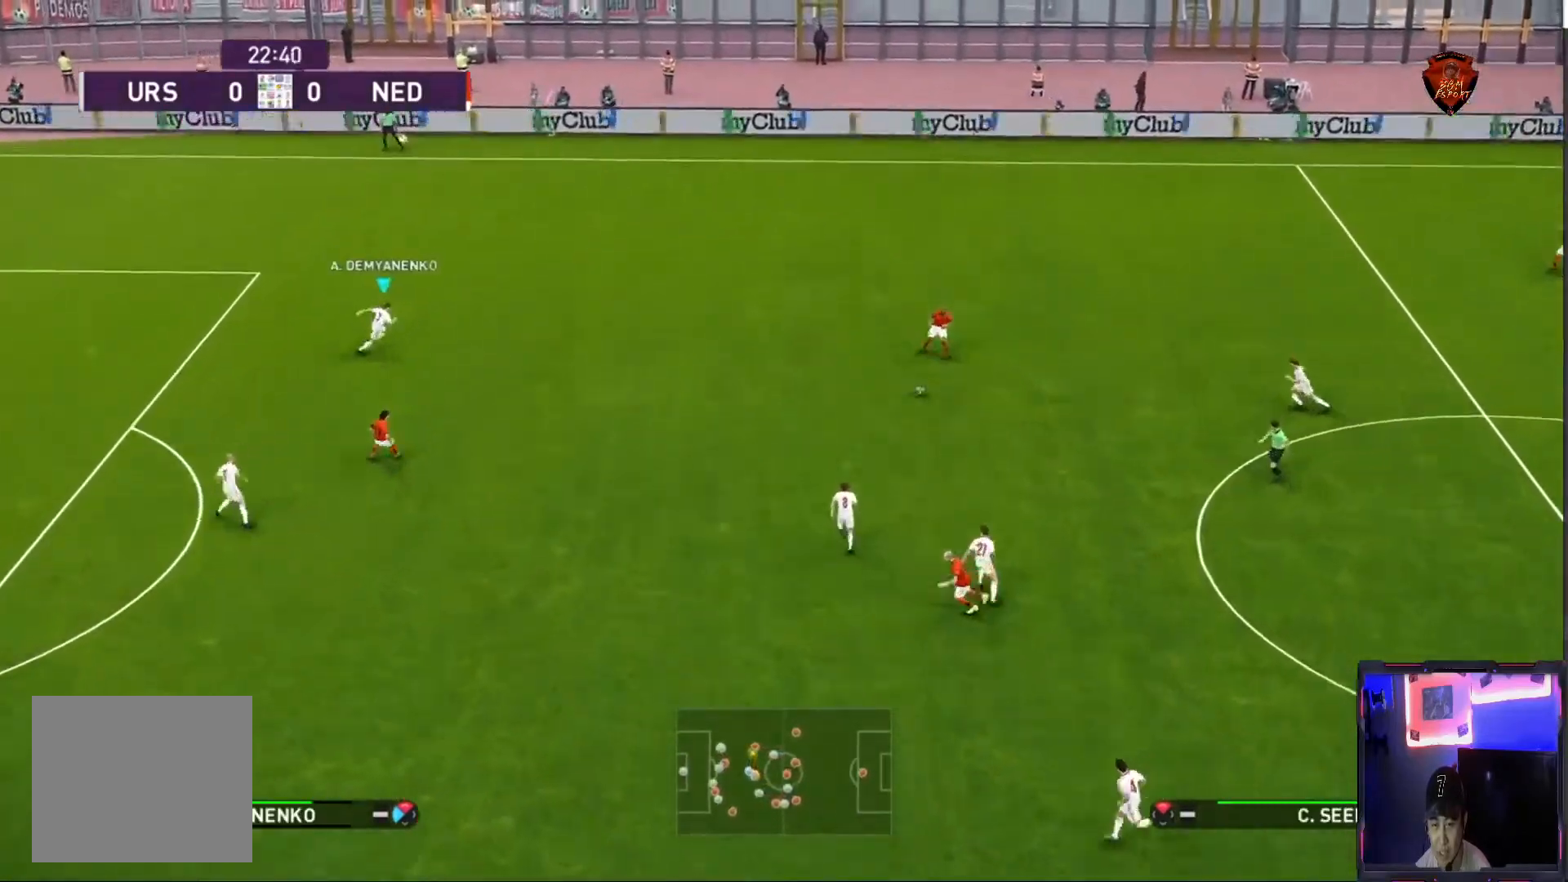
Gameplay with a controller (PlayStation layout); each line is a JSON object with the inputs held at the frame after it. "events" lists button and stick changes between this image and that frame as [ms after this image, input, new state], when the widget could be followed in between. Not read: L3 R3.
{"buttons": ["R1"], "left_stick": "down-left", "right_stick": "center", "events": [[67, "CROSS", "up"], [67, "L1", "down"], [67, "SQUARE", "up"], [134, "L1", "up"]]}
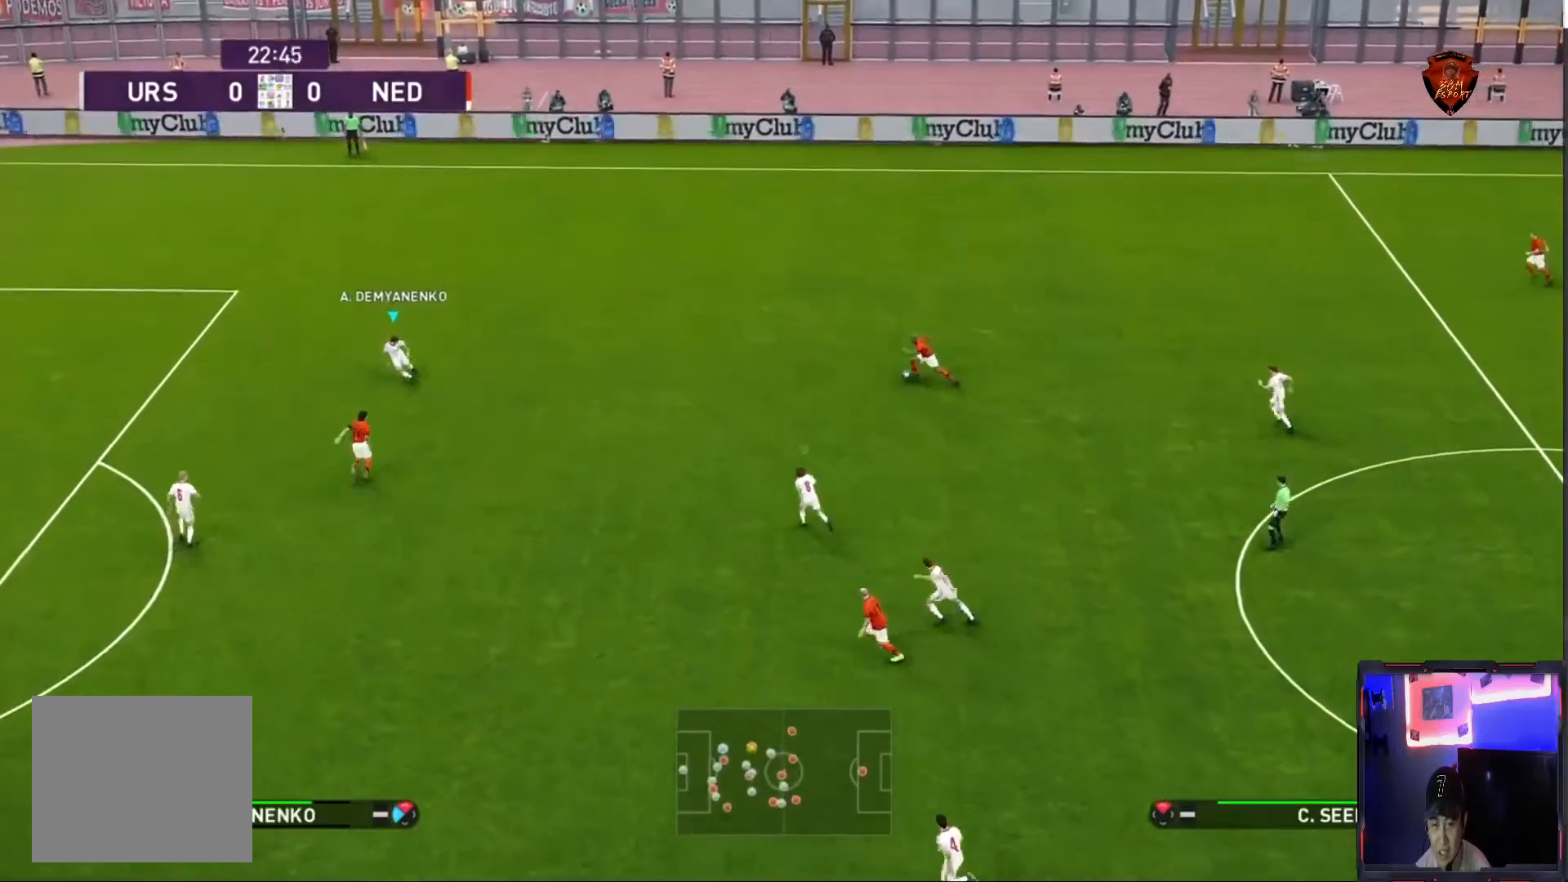
{"buttons": ["CROSS", "SQUARE", "R1"], "left_stick": "down-left", "right_stick": "center", "events": [[300, "CROSS", "down"], [300, "SQUARE", "down"]]}
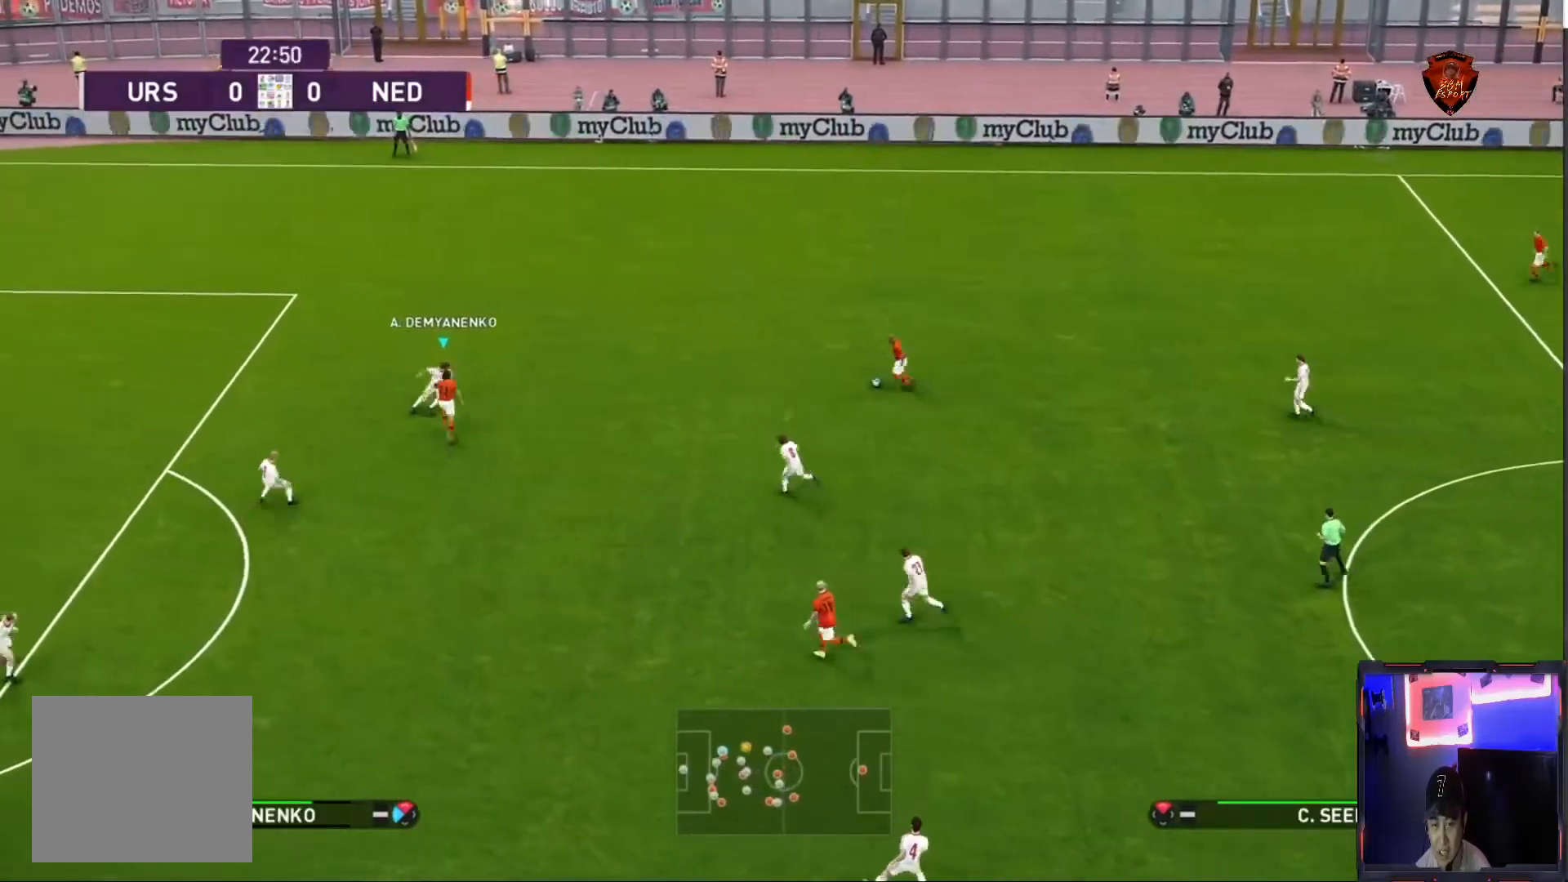
{"buttons": ["CROSS", "SQUARE", "R1"], "left_stick": "center", "right_stick": "center", "events": [[167, "left_stick", "down"], [301, "left_stick", "center"]]}
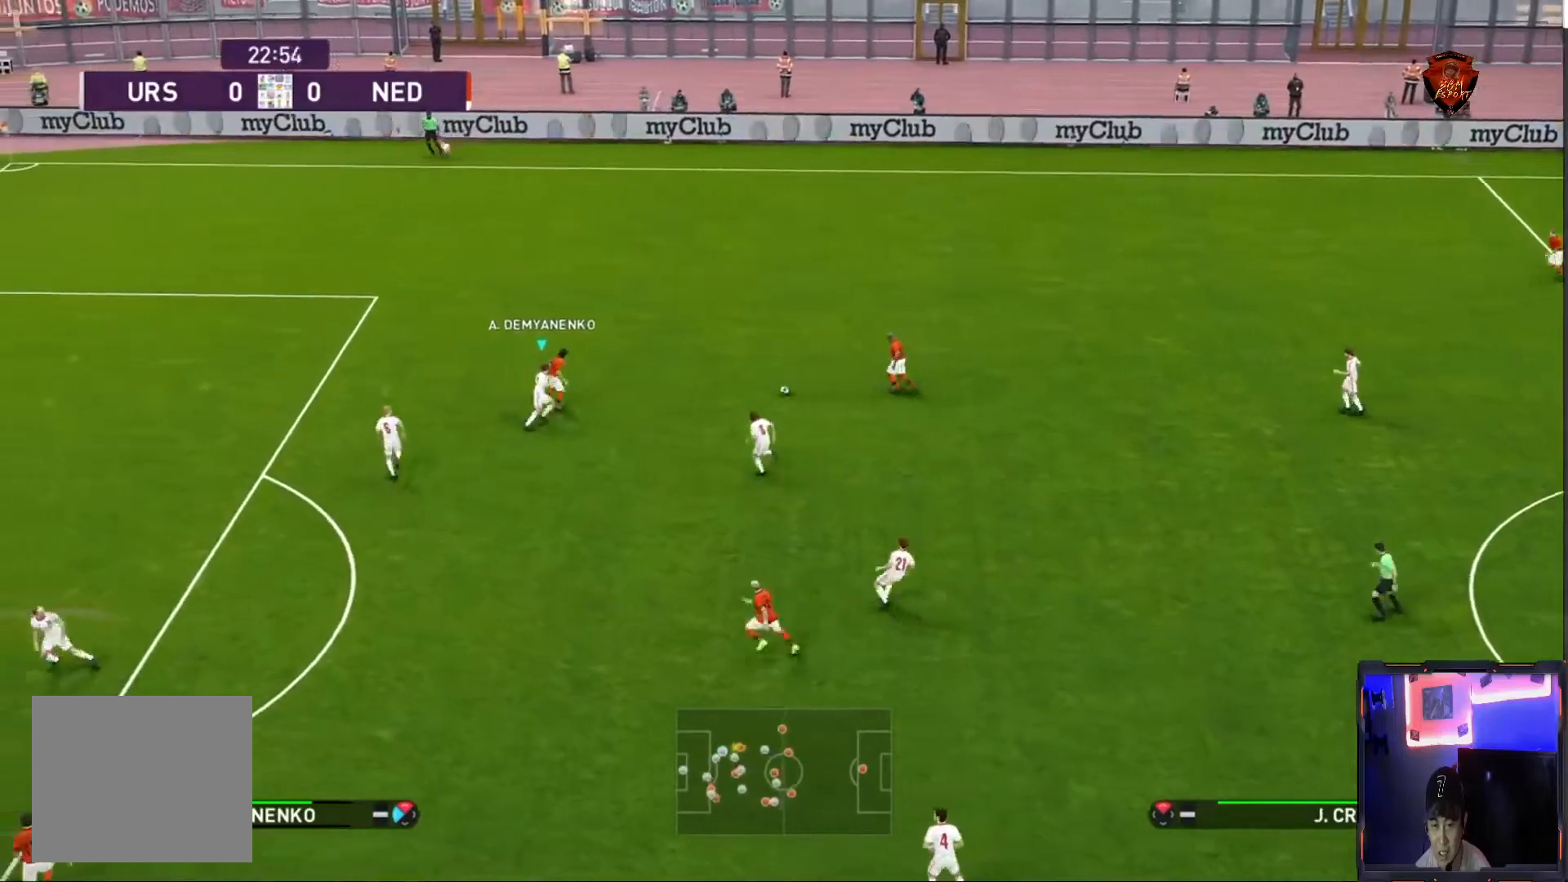
{"buttons": ["CROSS", "SQUARE", "R1"], "left_stick": "up-left", "right_stick": "center", "events": [[66, "left_stick", "up-left"]]}
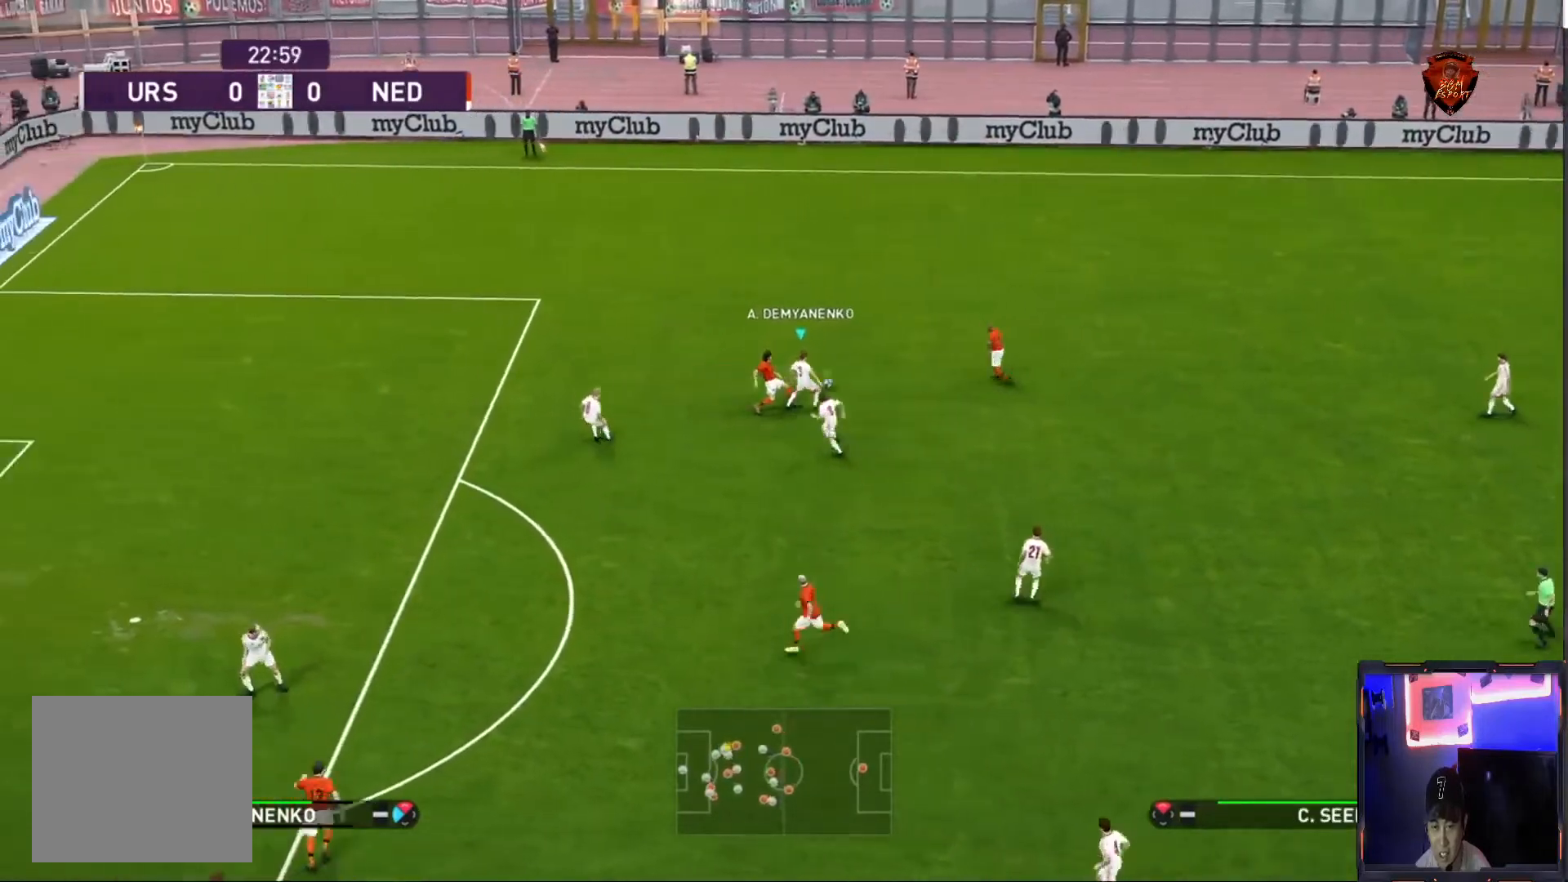
{"buttons": ["CROSS", "SQUARE", "R1"], "left_stick": "up", "right_stick": "center", "events": [[34, "left_stick", "up"], [167, "left_stick", "center"], [401, "left_stick", "up"]]}
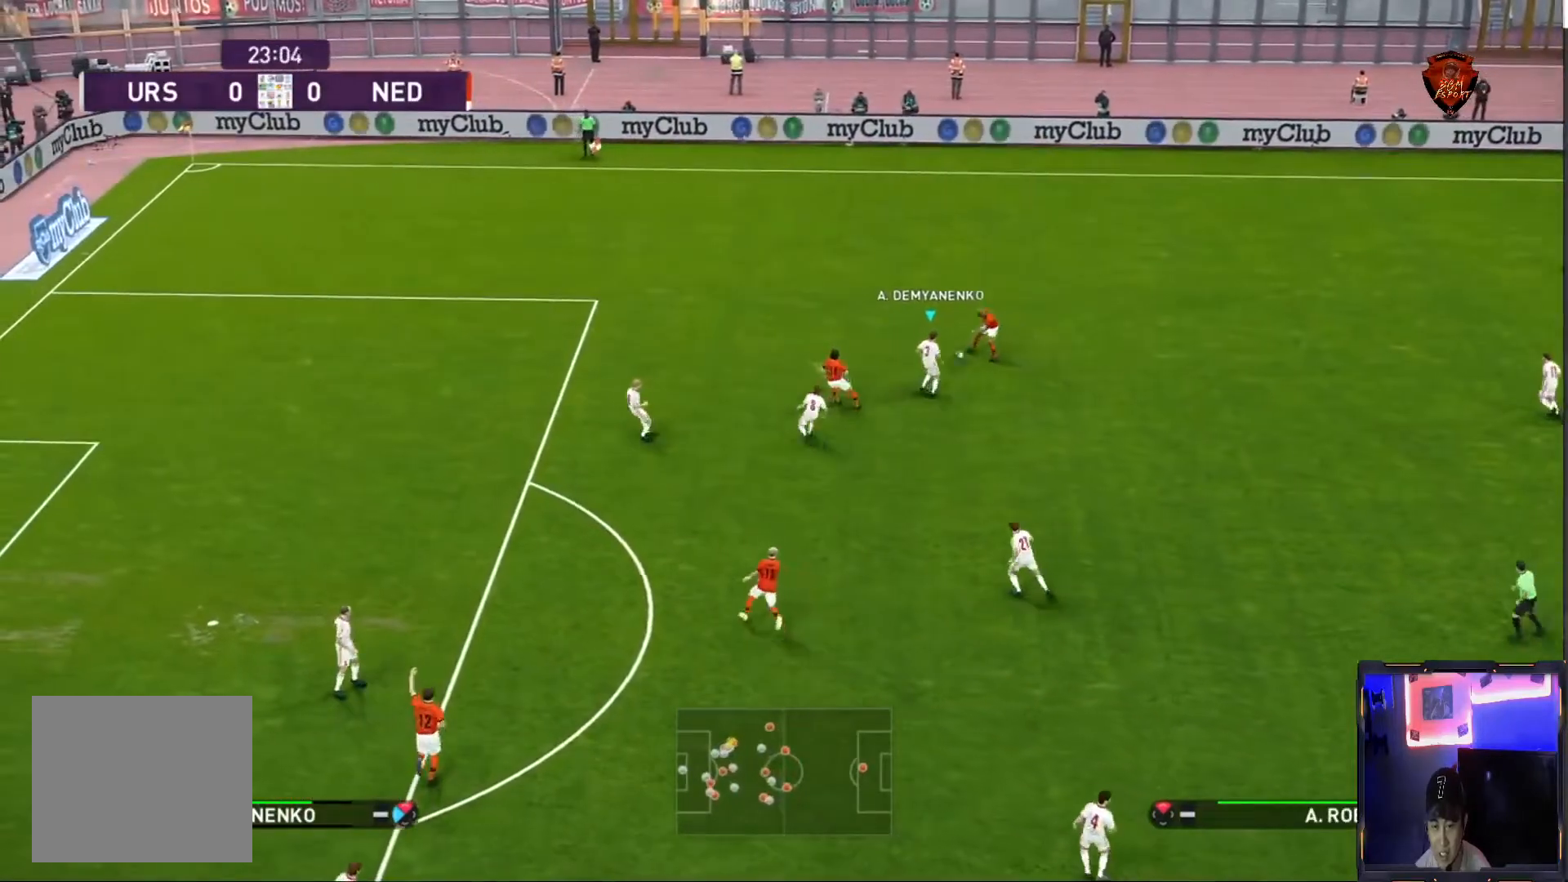
{"buttons": ["CROSS", "SQUARE", "R1"], "left_stick": "center", "right_stick": "center", "events": [[233, "left_stick", "up-left"], [333, "left_stick", "center"]]}
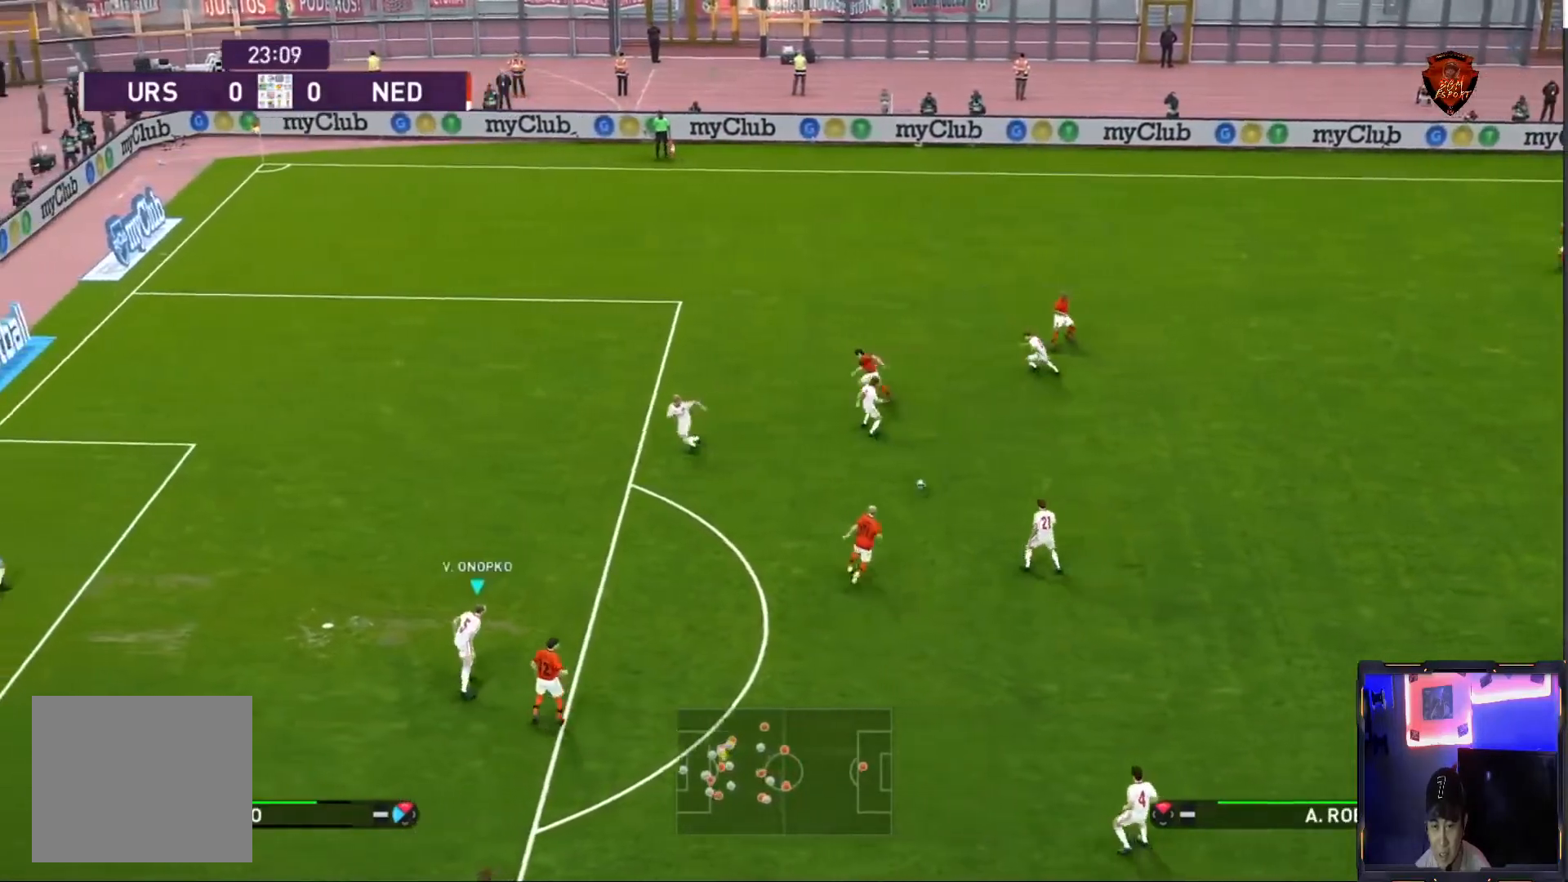
{"buttons": ["CROSS", "SQUARE", "R1"], "left_stick": "center", "right_stick": "center", "events": [[34, "left_stick", "right"], [167, "left_stick", "center"]]}
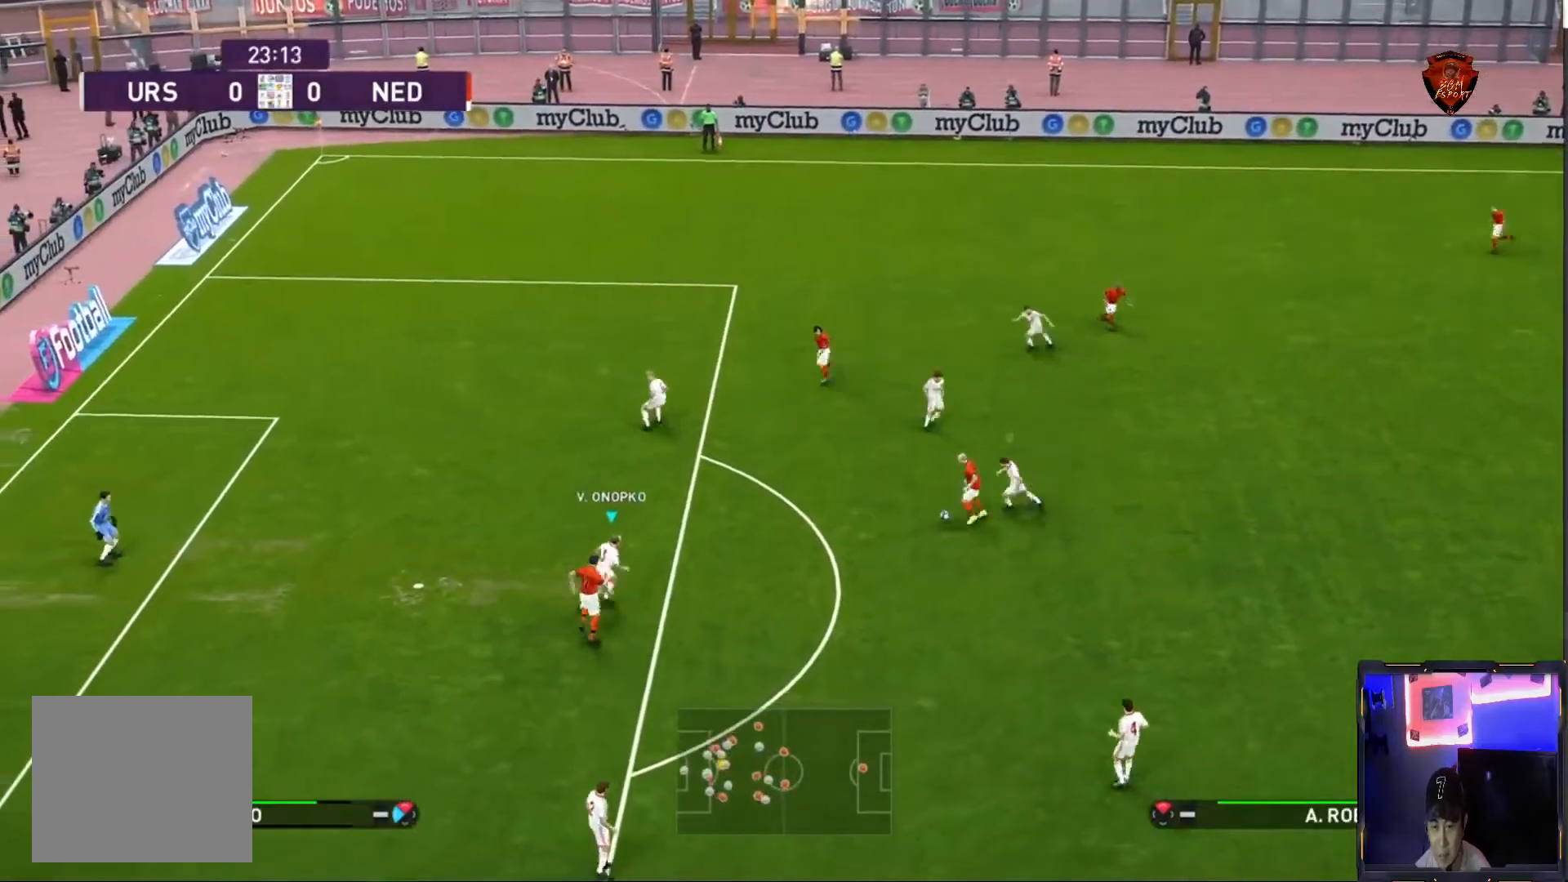
{"buttons": ["CROSS", "SQUARE", "L1", "R1"], "left_stick": "center", "right_stick": "center", "events": [[400, "L1", "down"]]}
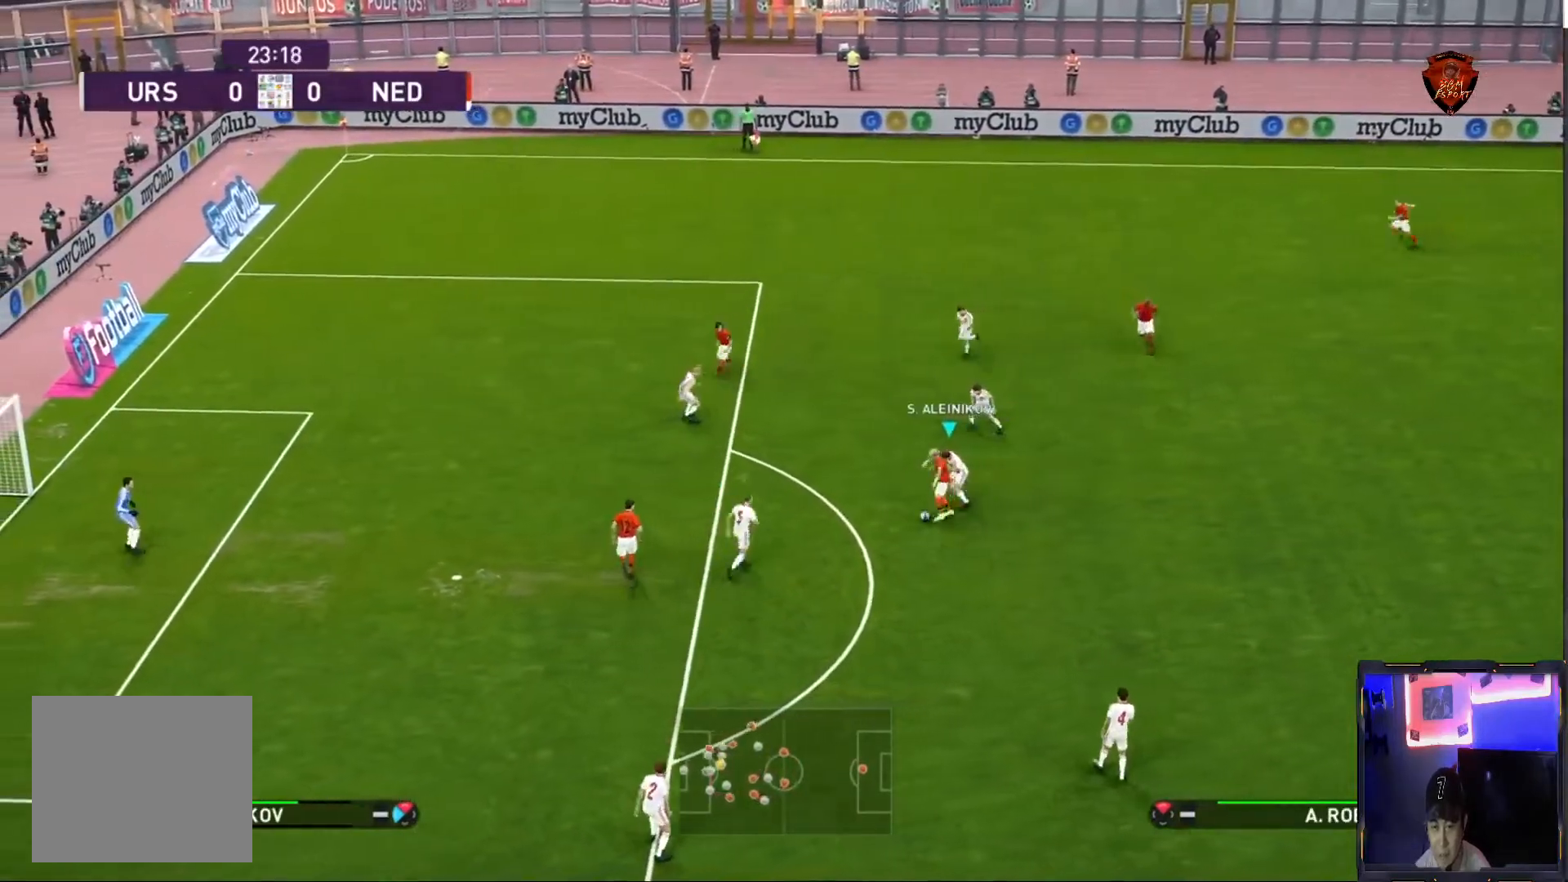
{"buttons": ["CROSS", "SQUARE", "R1"], "left_stick": "center", "right_stick": "center", "events": [[67, "L1", "up"]]}
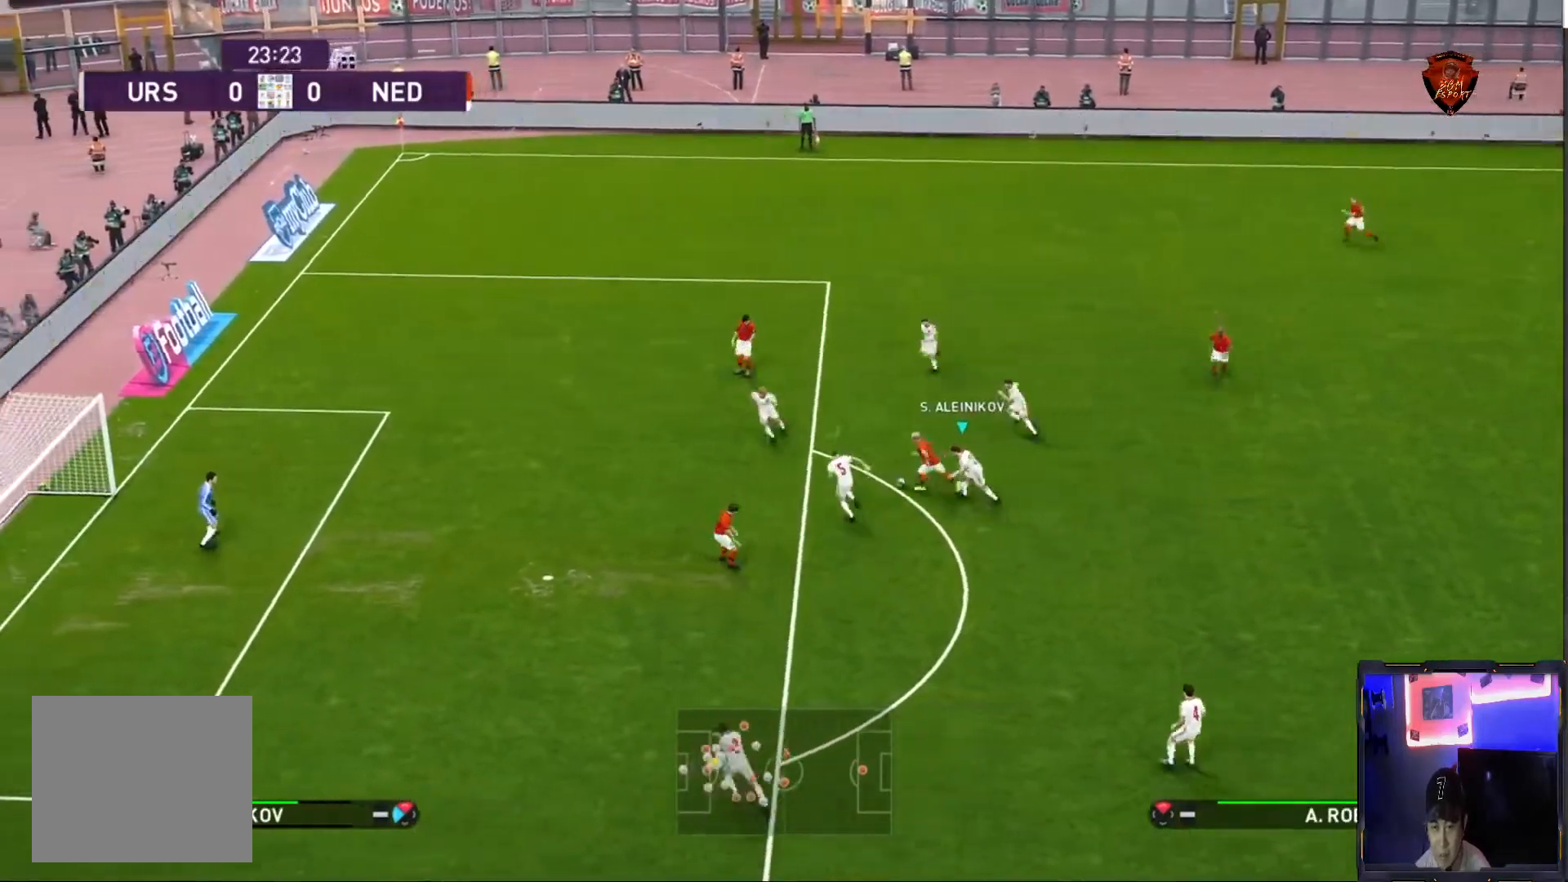
{"buttons": ["CROSS", "SQUARE", "R1"], "left_stick": "center", "right_stick": "center", "events": []}
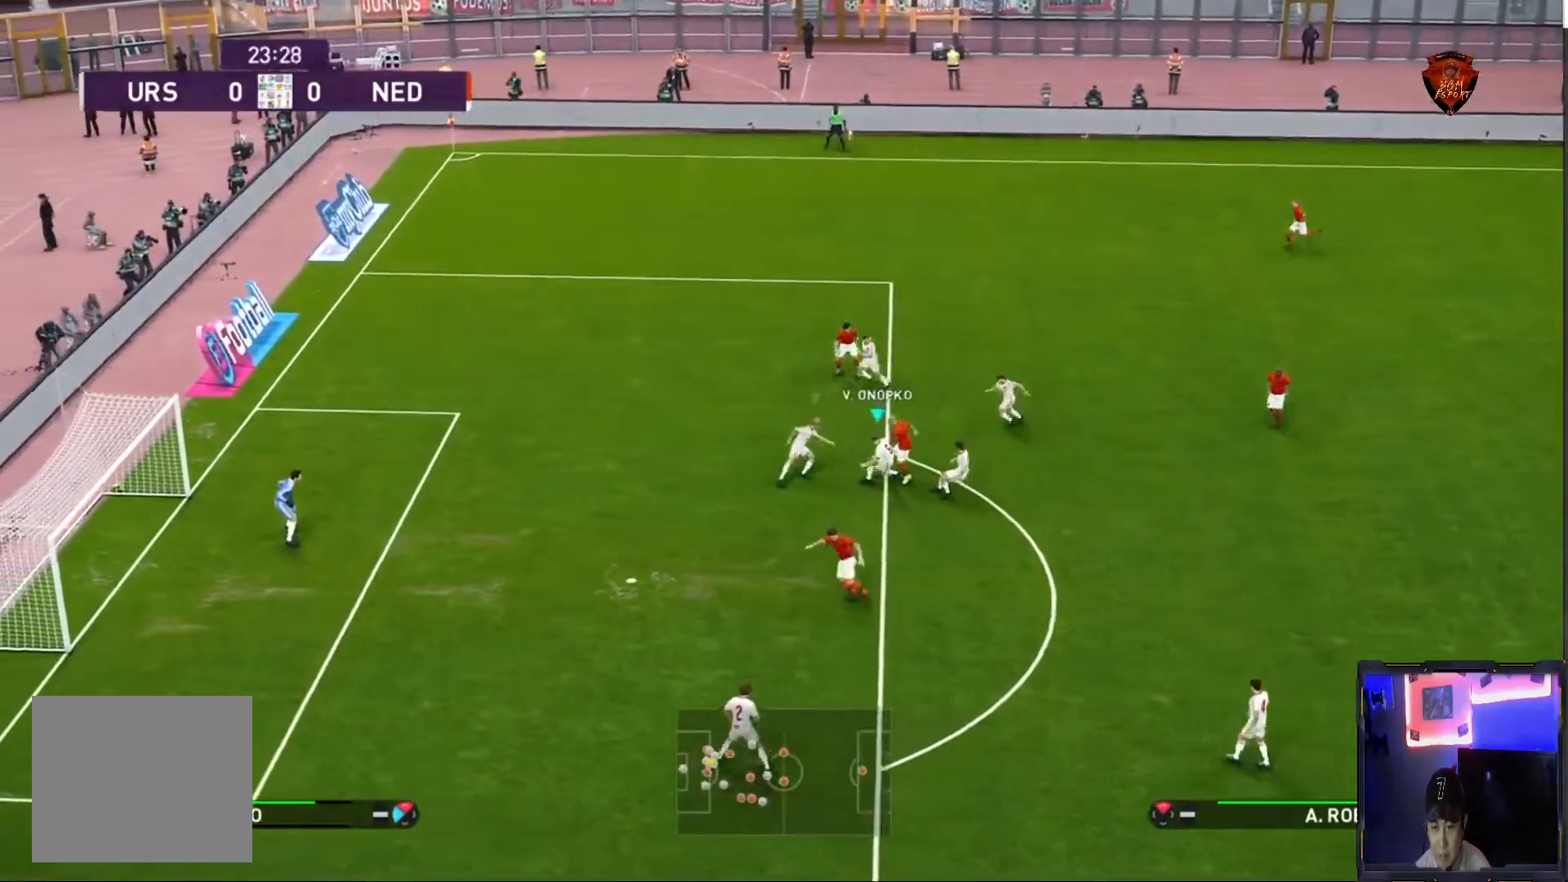
{"buttons": ["CROSS", "SQUARE", "R1"], "left_stick": "right", "right_stick": "center", "events": [[467, "left_stick", "right"]]}
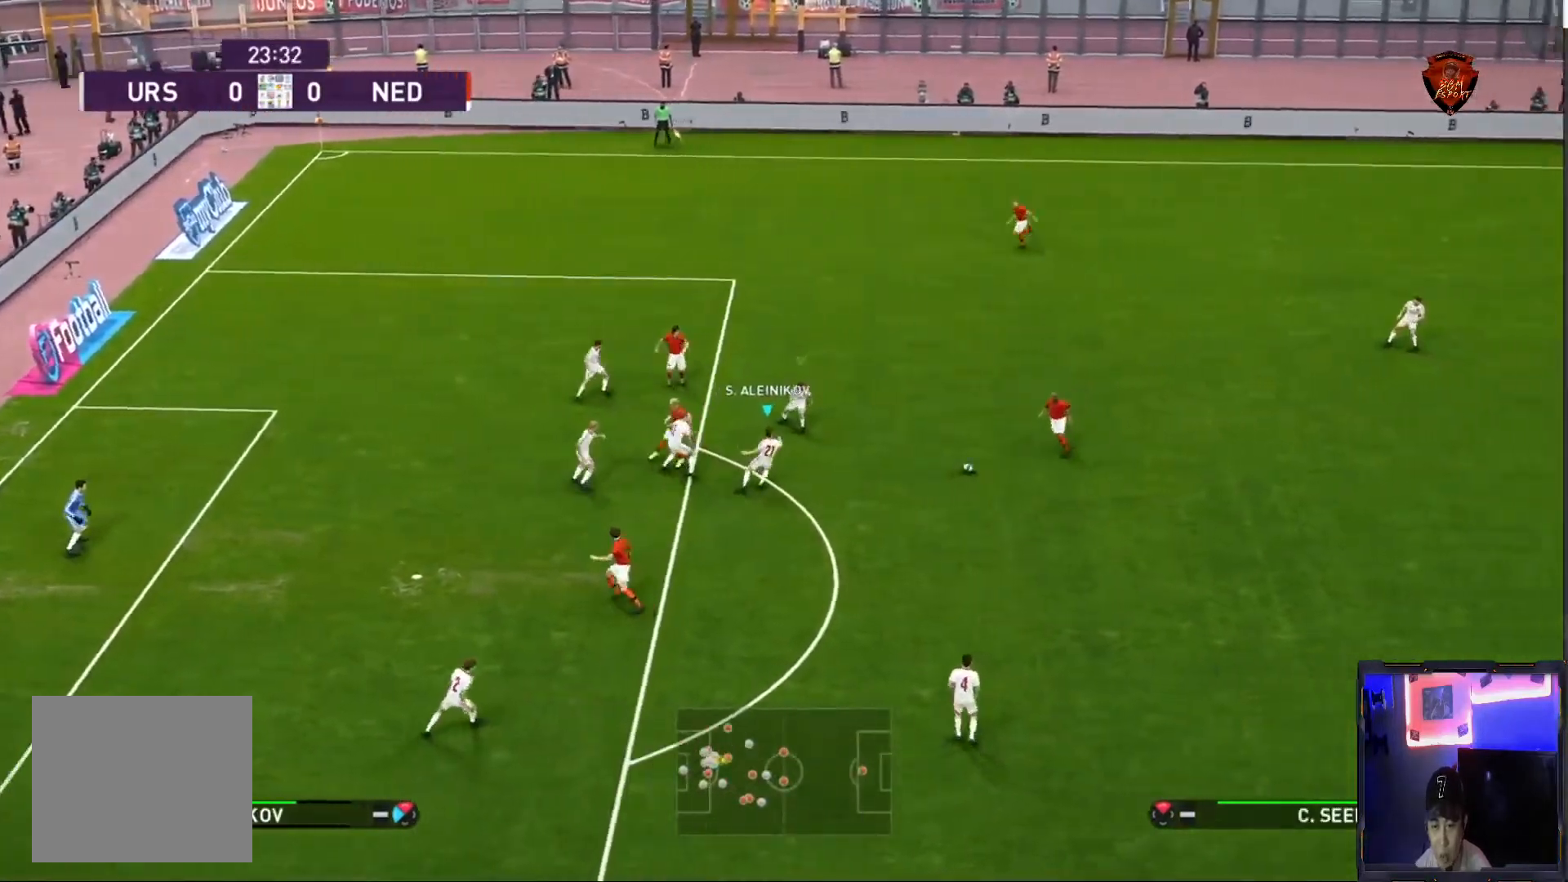
{"buttons": ["CROSS", "SQUARE", "R1"], "left_stick": "center", "right_stick": "center", "events": [[133, "left_stick", "down-right"], [434, "left_stick", "center"]]}
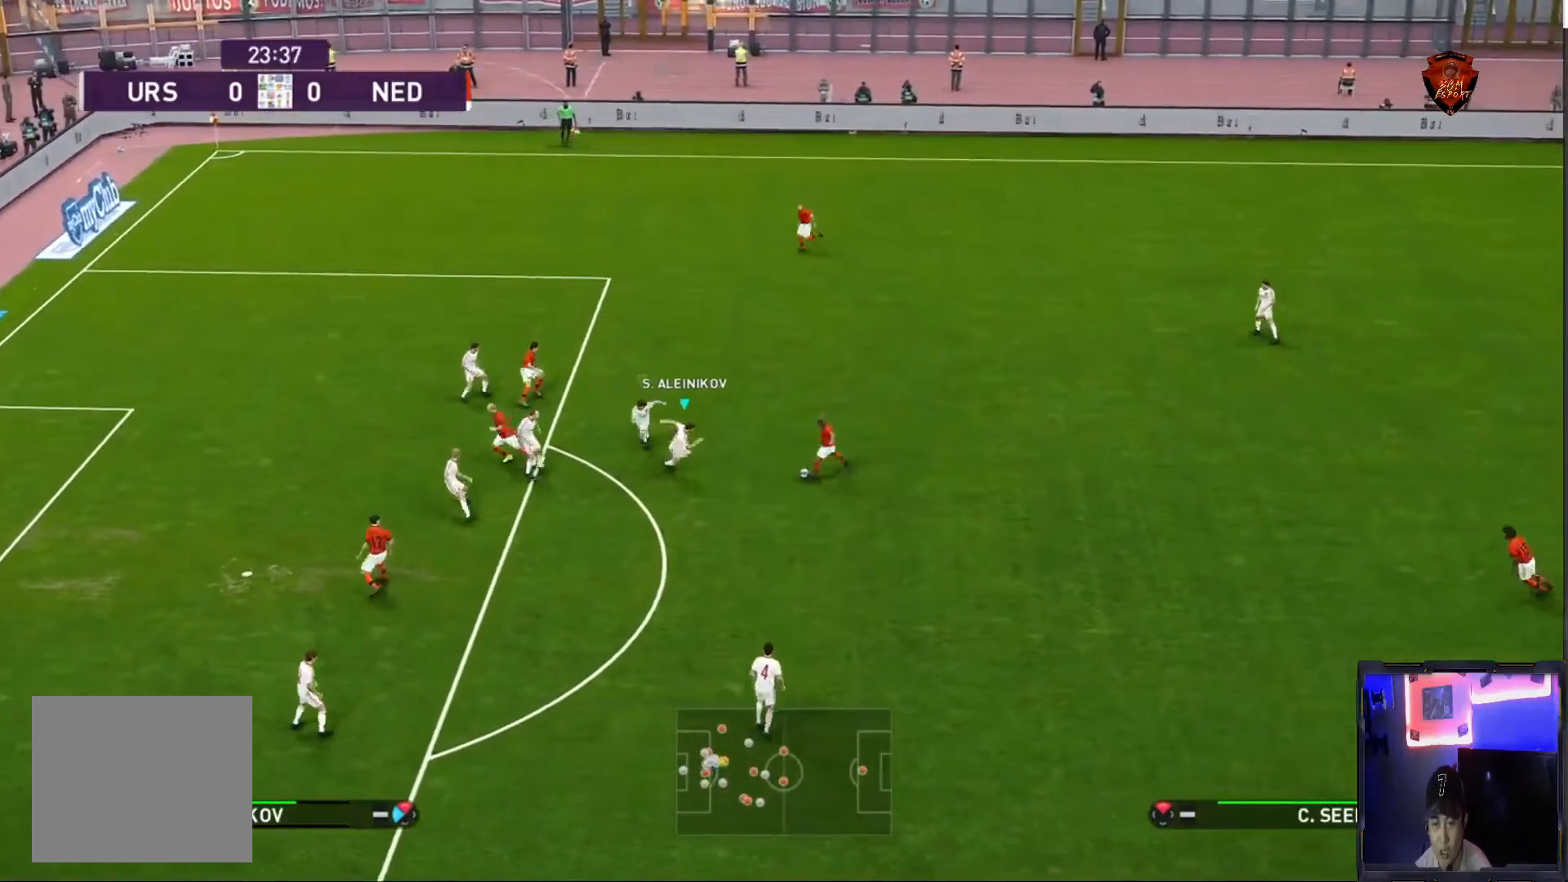
{"buttons": ["CROSS", "SQUARE", "R1"], "left_stick": "center", "right_stick": "center", "events": []}
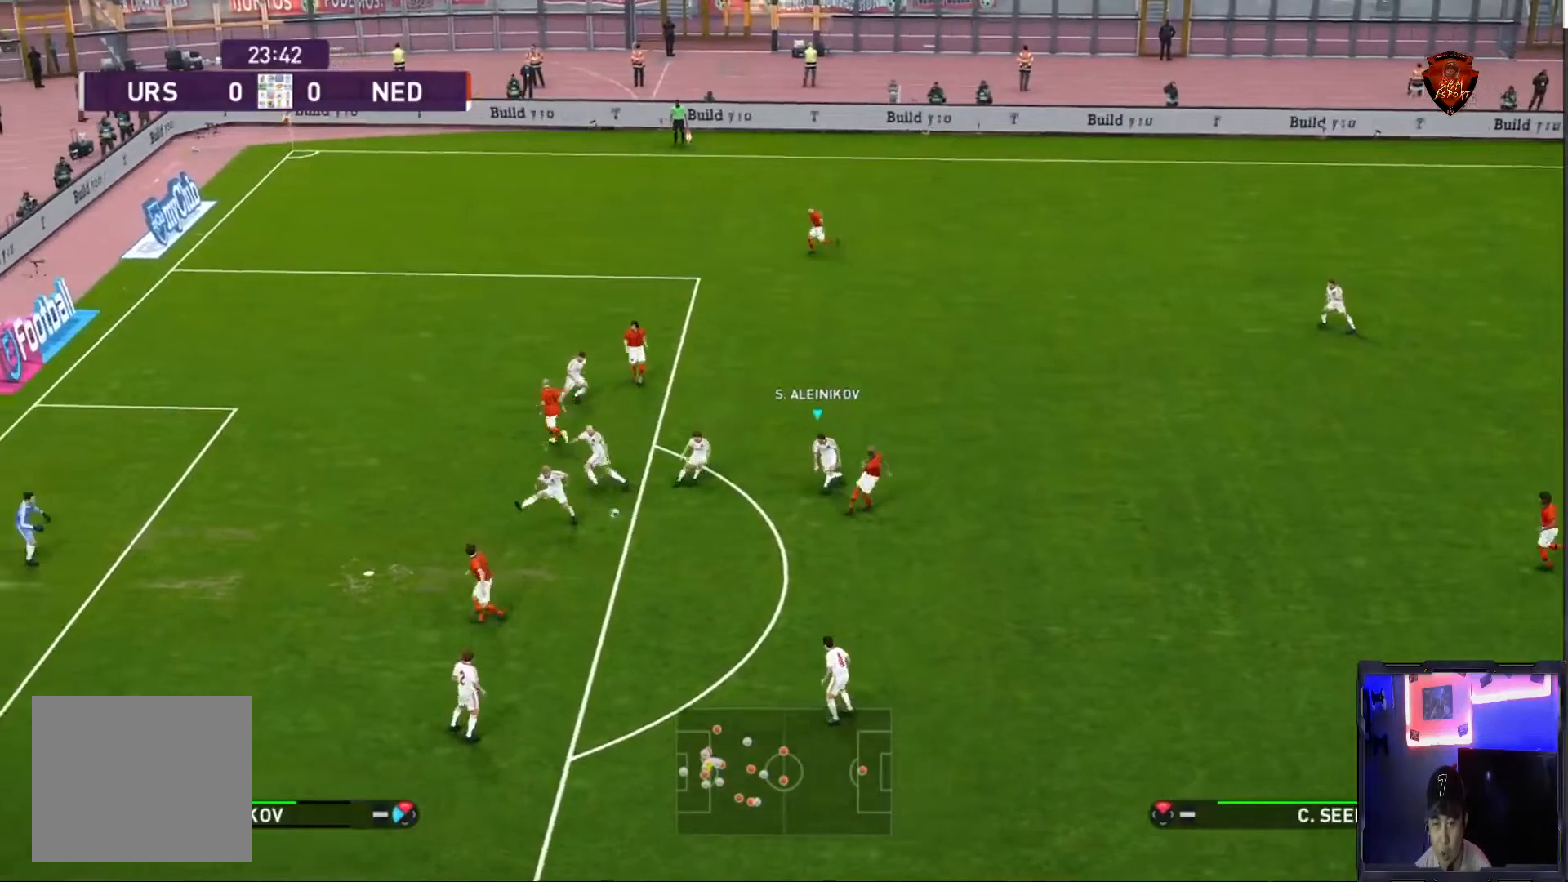
{"buttons": ["CROSS", "SQUARE", "R1"], "left_stick": "center", "right_stick": "center", "events": []}
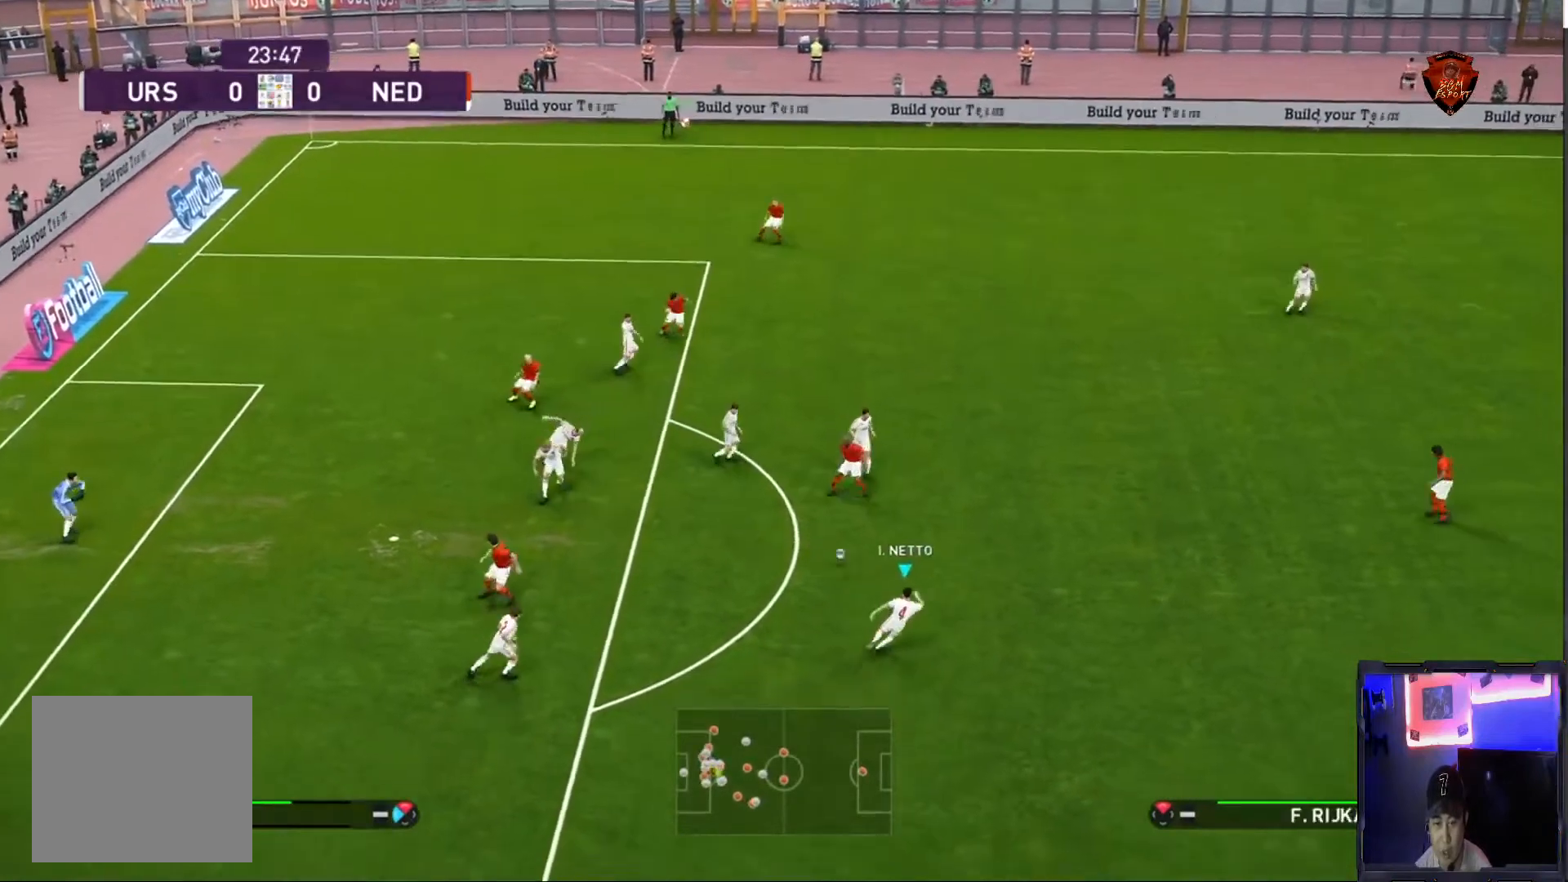
{"buttons": ["CROSS"], "left_stick": "right", "right_stick": "center", "events": [[100, "left_stick", "right"], [167, "CROSS", "up"], [200, "SQUARE", "up"], [267, "R1", "up"], [501, "CROSS", "down"]]}
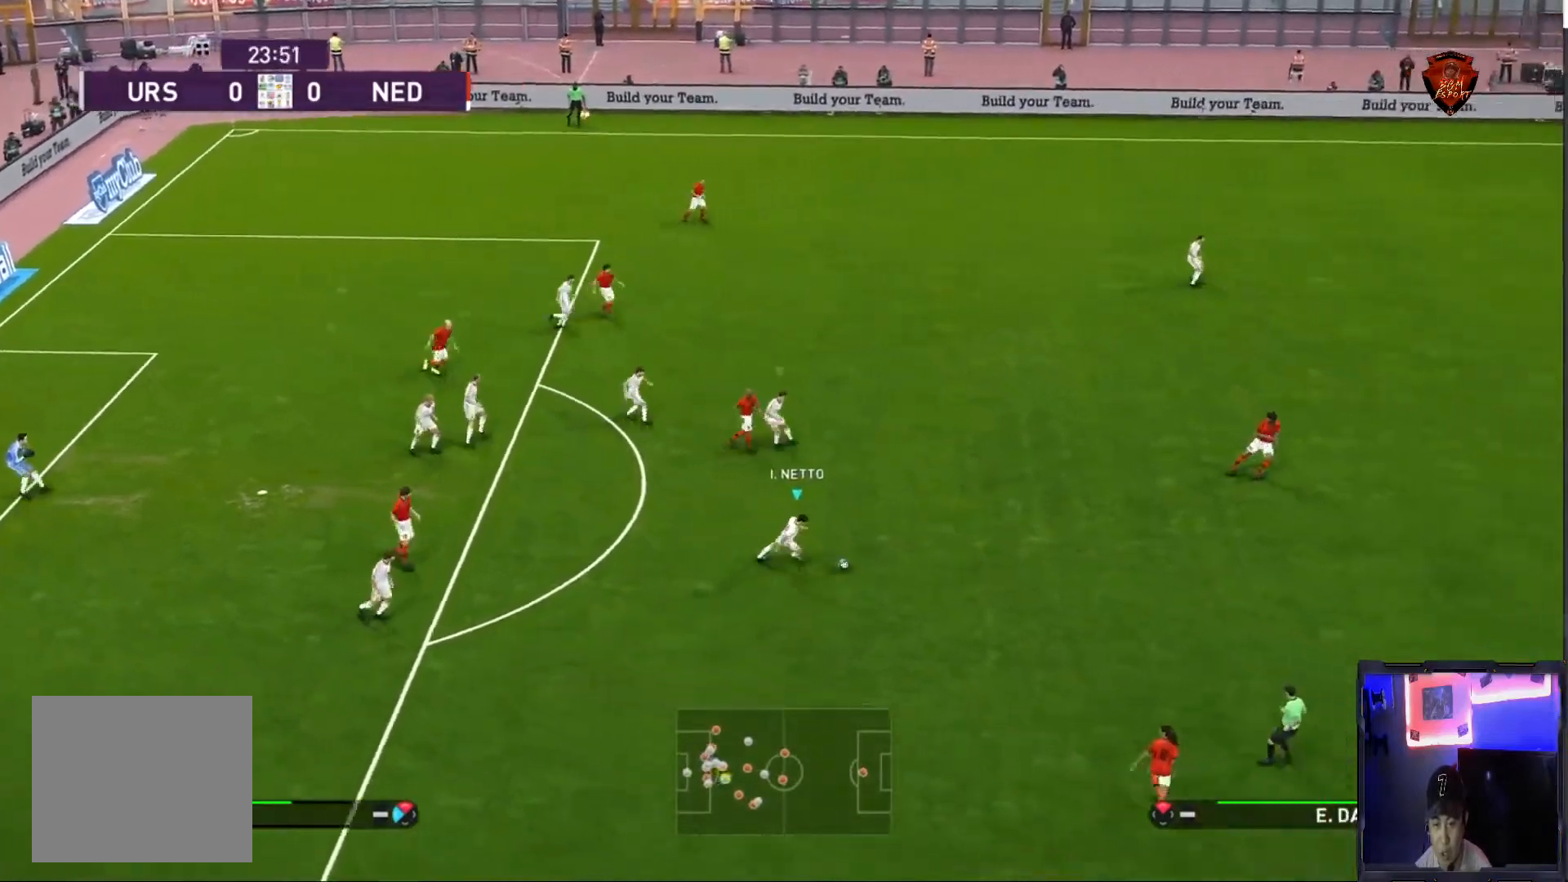
{"buttons": [], "left_stick": "right", "right_stick": "center", "events": [[233, "CROSS", "up"]]}
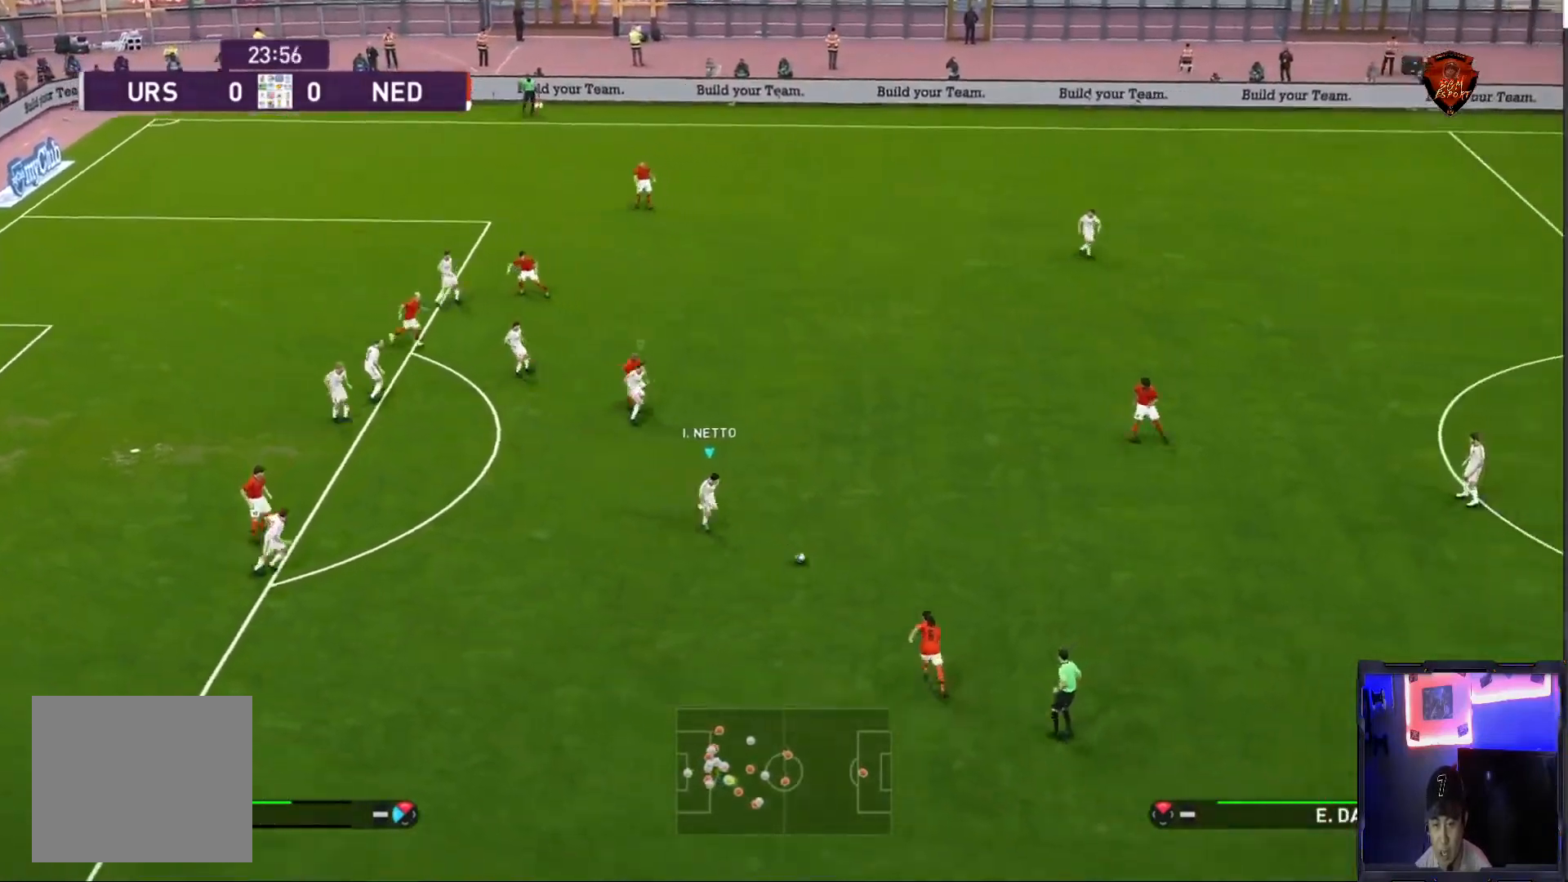
{"buttons": ["R1"], "left_stick": "right", "right_stick": "center", "events": [[167, "CROSS", "down"], [334, "CROSS", "up"], [501, "R1", "down"]]}
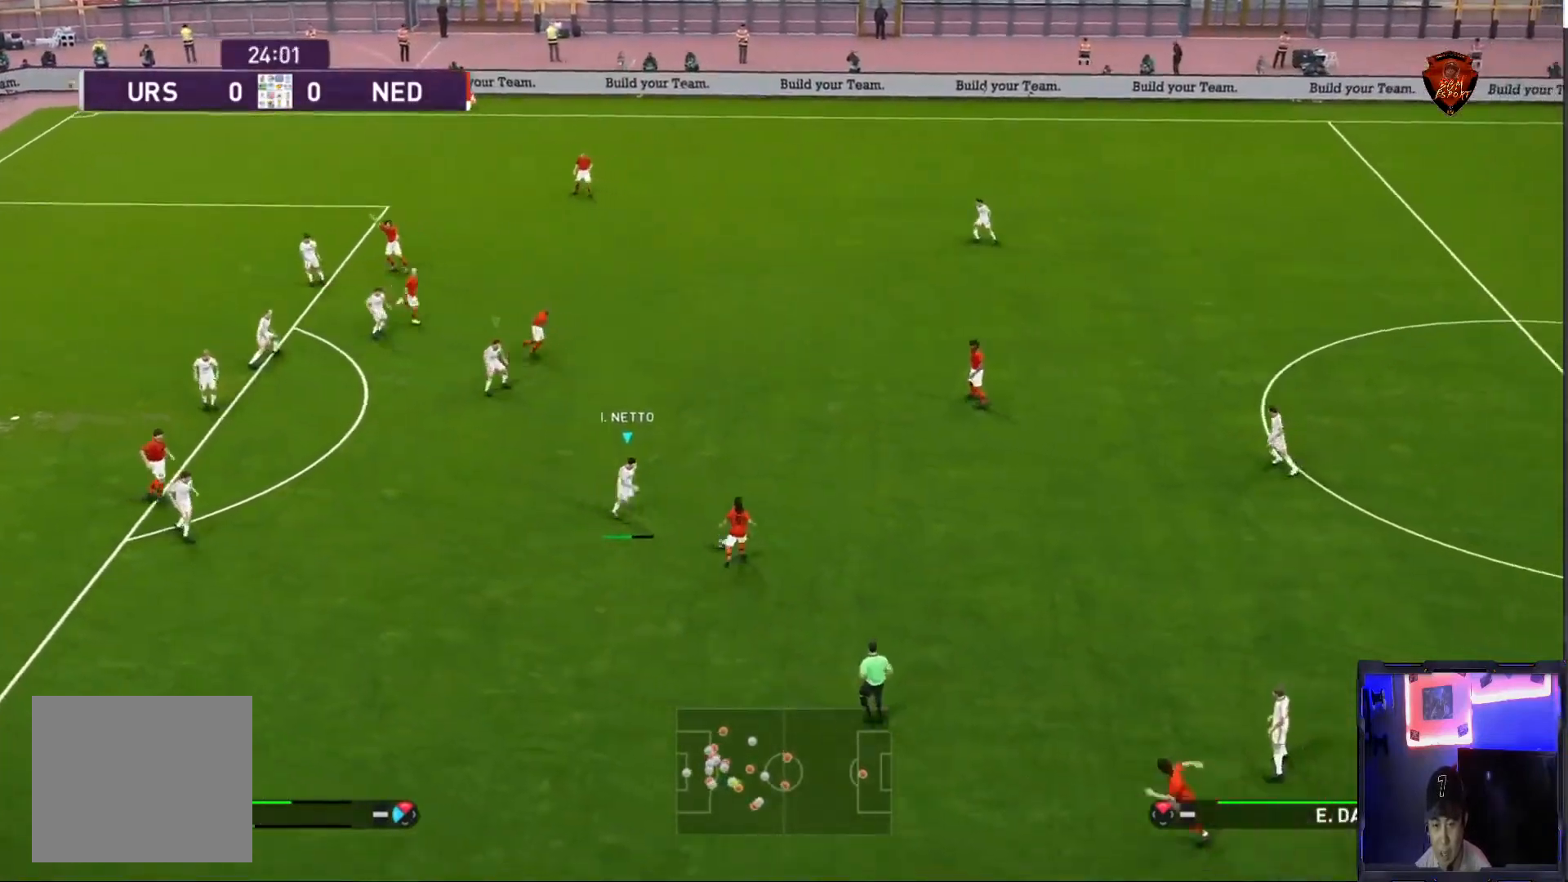
{"buttons": ["CROSS", "SQUARE", "R1"], "left_stick": "center", "right_stick": "center", "events": [[66, "CROSS", "down"], [66, "SQUARE", "down"], [133, "left_stick", "center"]]}
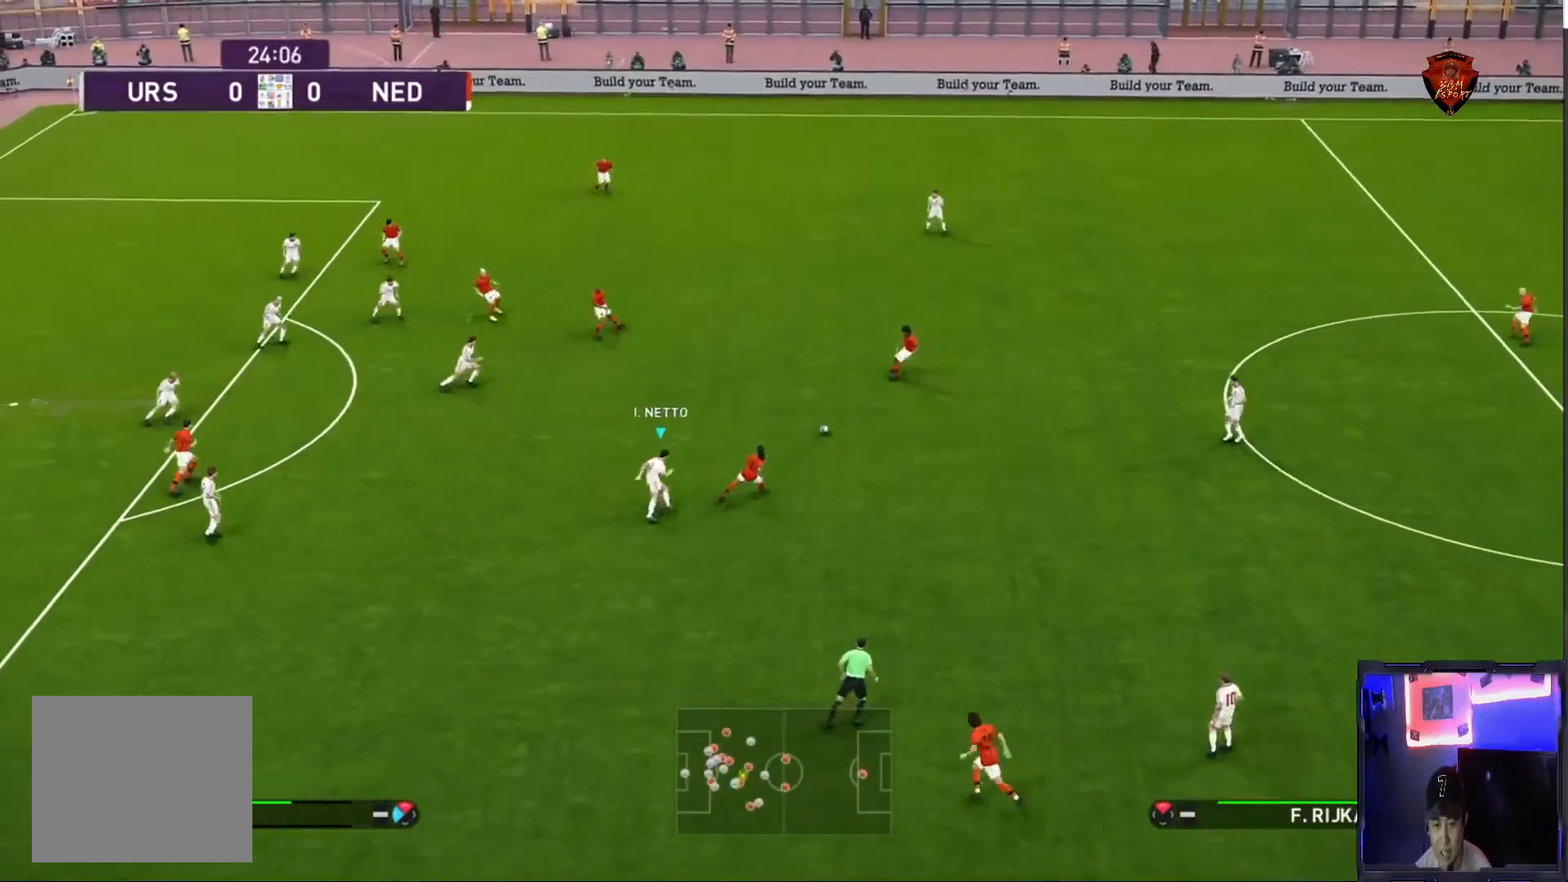
{"buttons": ["R1"], "left_stick": "up-right", "right_stick": "center", "events": [[67, "left_stick", "left"], [100, "L1", "down"], [167, "left_stick", "up"], [234, "SQUARE", "up"], [267, "CROSS", "up"], [301, "L1", "up"], [434, "left_stick", "up-right"]]}
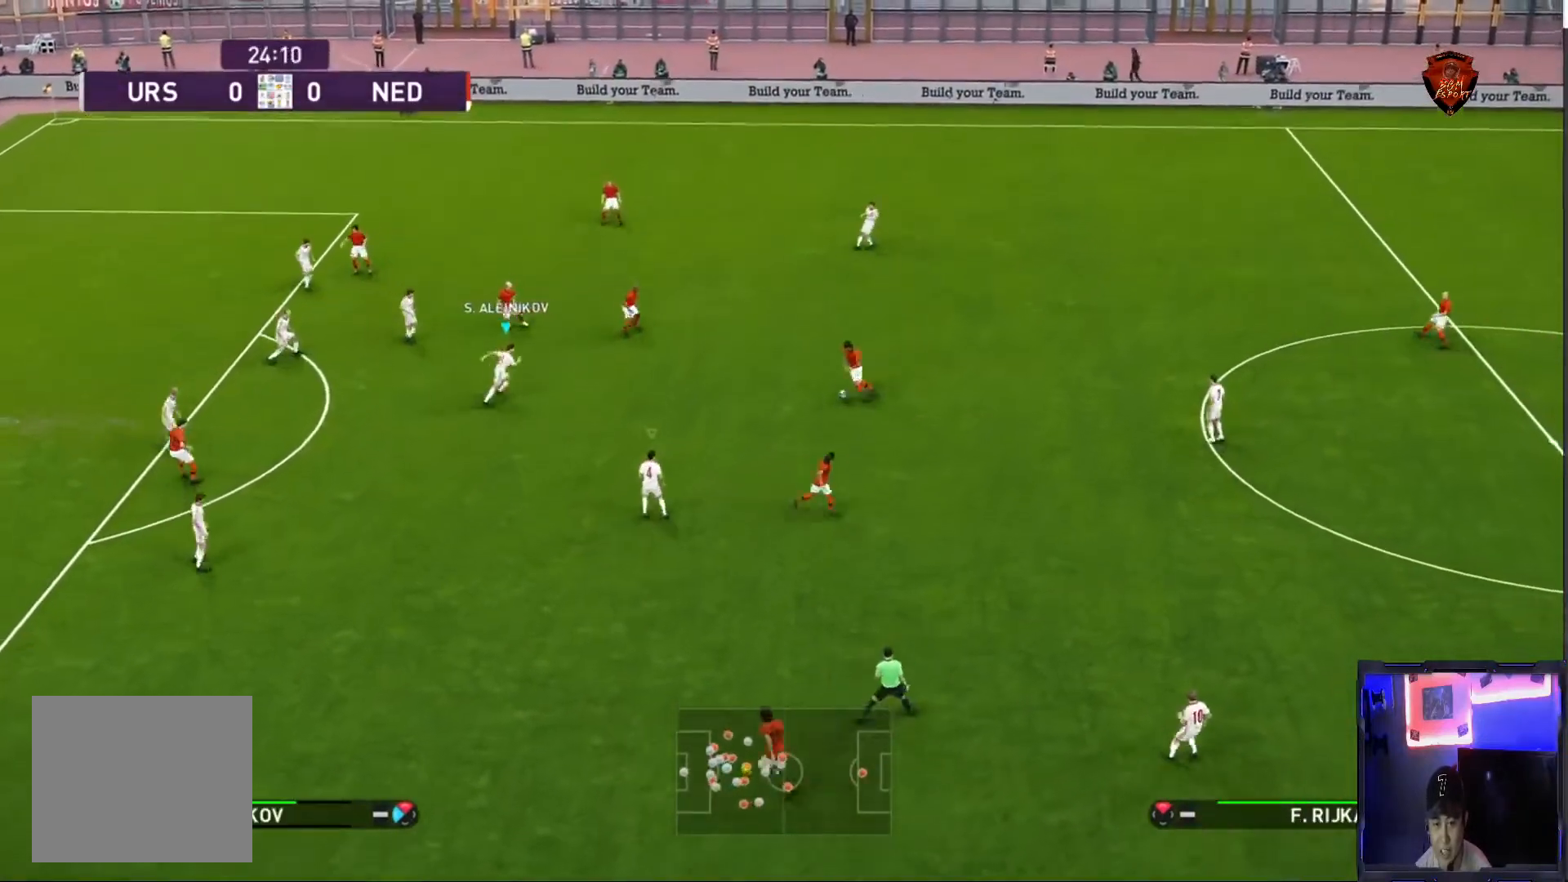
{"buttons": ["CROSS", "SQUARE", "R1"], "left_stick": "up-right", "right_stick": "center", "events": [[333, "CROSS", "down"], [333, "SQUARE", "down"]]}
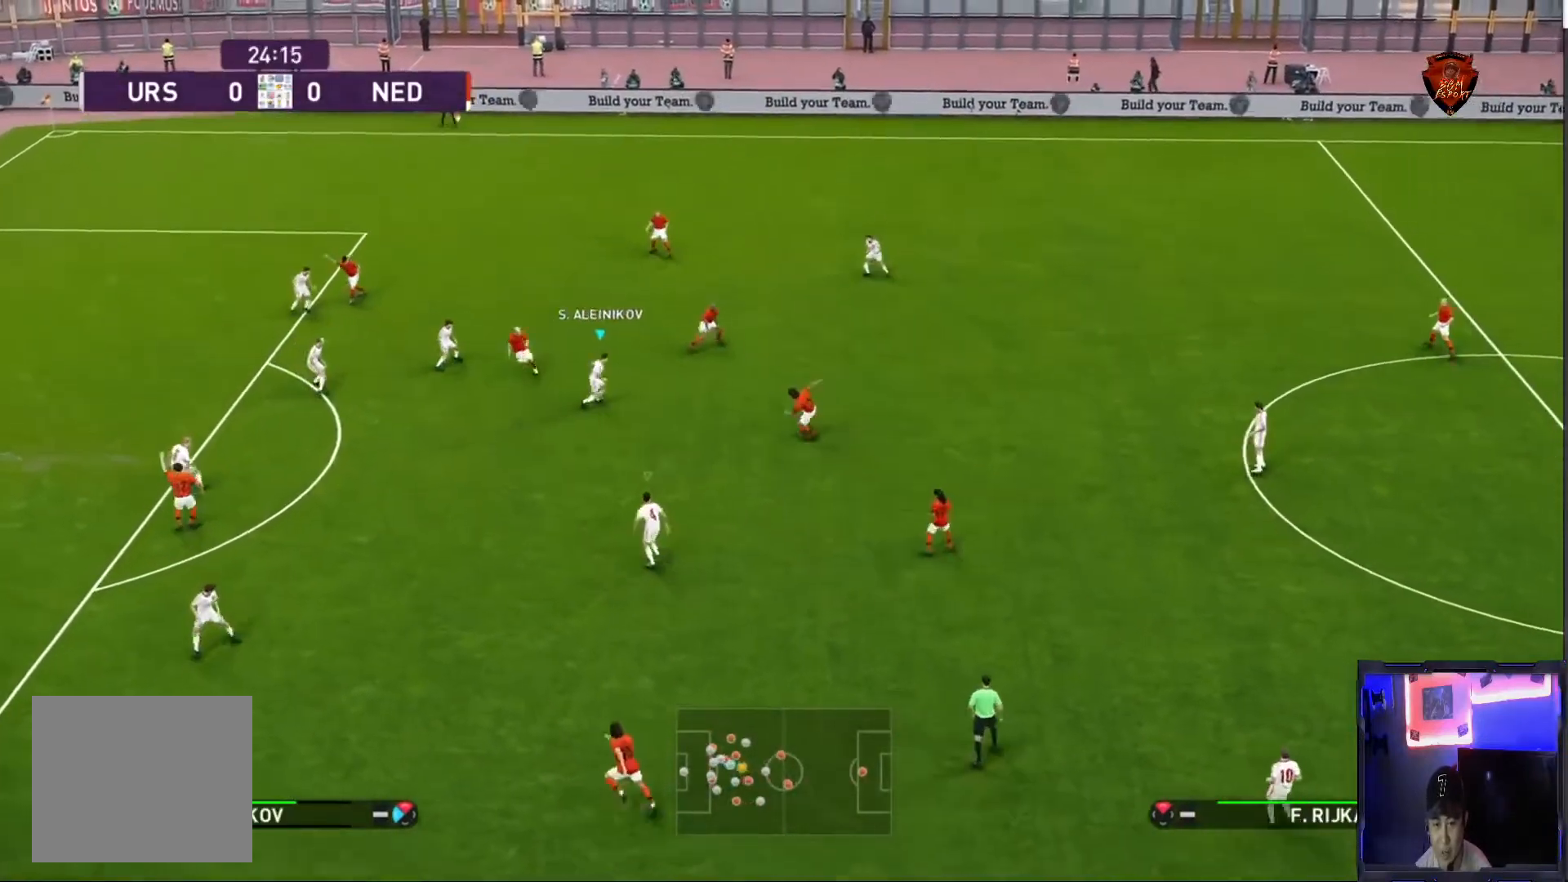
{"buttons": ["CROSS", "SQUARE", "R1"], "left_stick": "center", "right_stick": "center", "events": [[34, "left_stick", "center"]]}
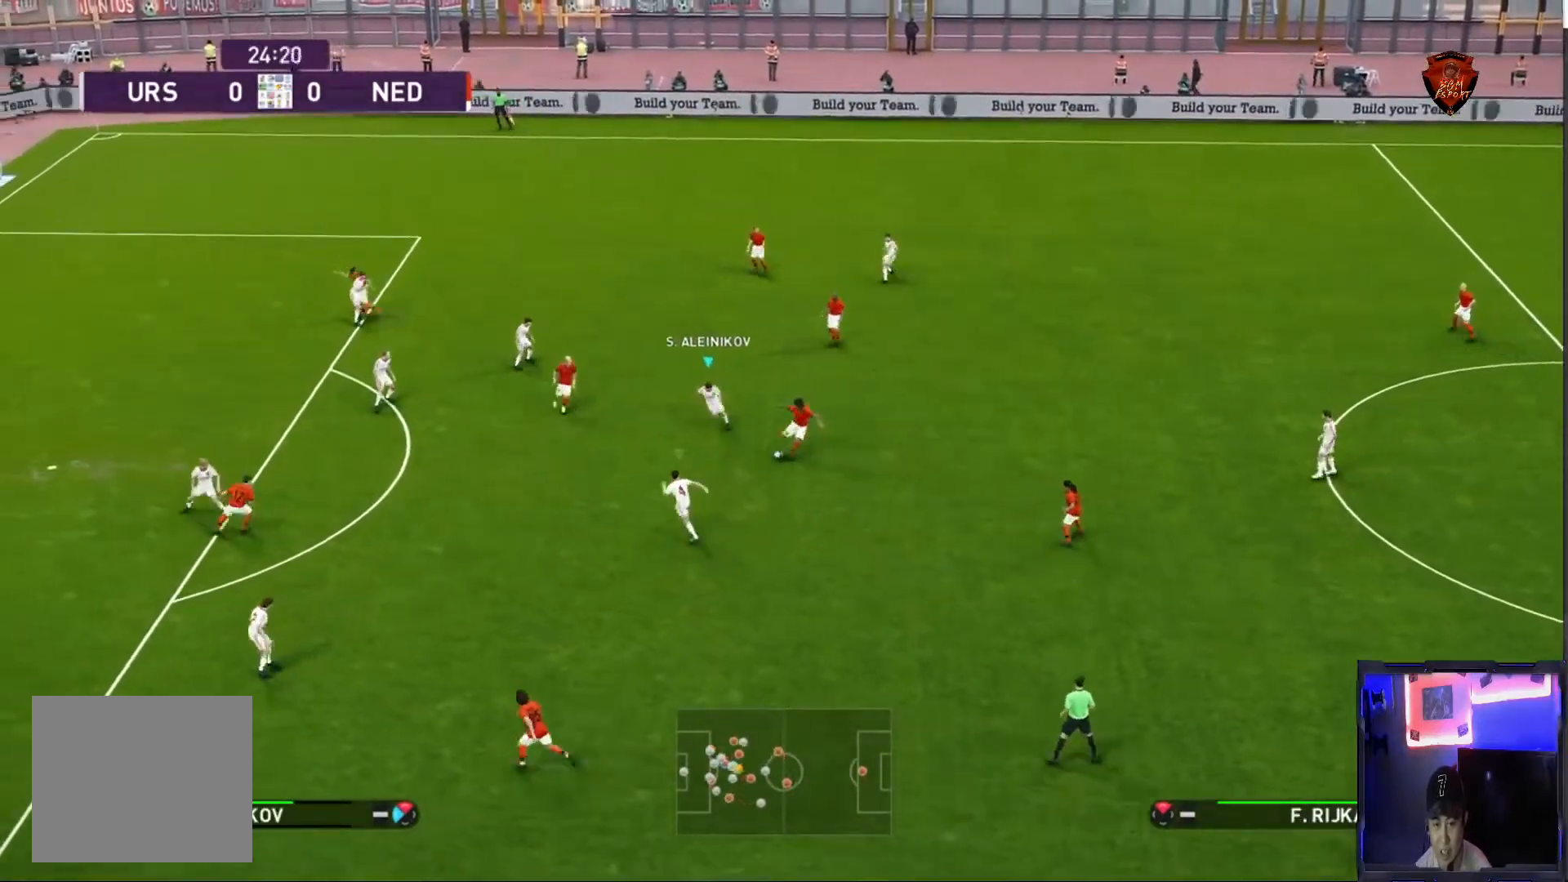
{"buttons": ["CROSS", "SQUARE", "R1"], "left_stick": "center", "right_stick": "center", "events": []}
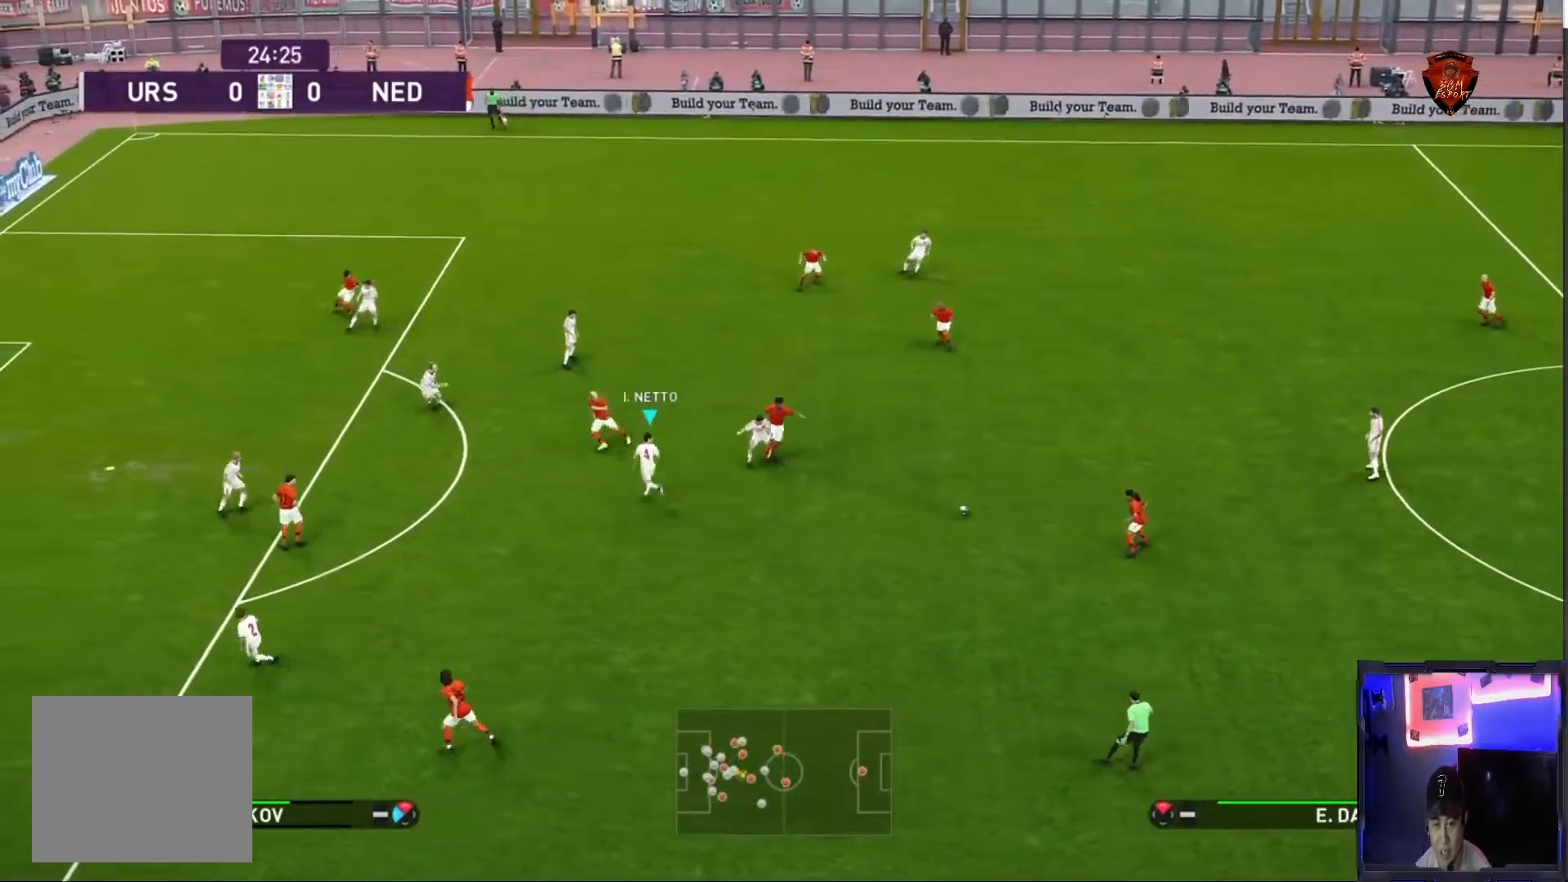
{"buttons": ["R1"], "left_stick": "down-left", "right_stick": "center", "events": [[134, "left_stick", "down"], [401, "CROSS", "up"], [401, "SQUARE", "up"], [401, "left_stick", "down-left"]]}
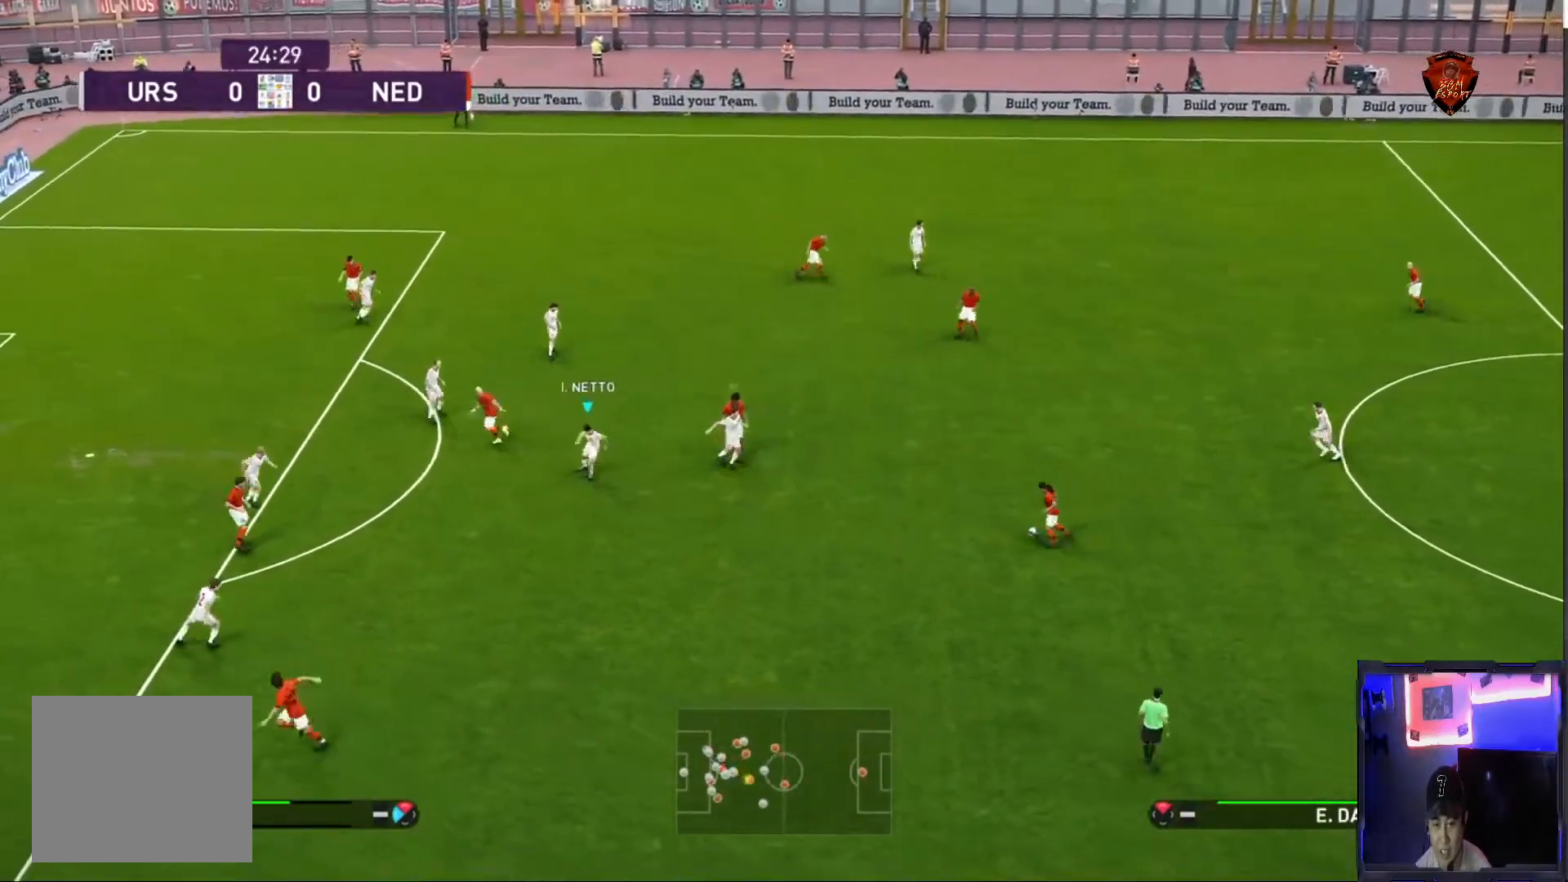
{"buttons": ["R1"], "left_stick": "down-left", "right_stick": "center", "events": [[267, "right_stick", "down-left"], [400, "right_stick", "center"]]}